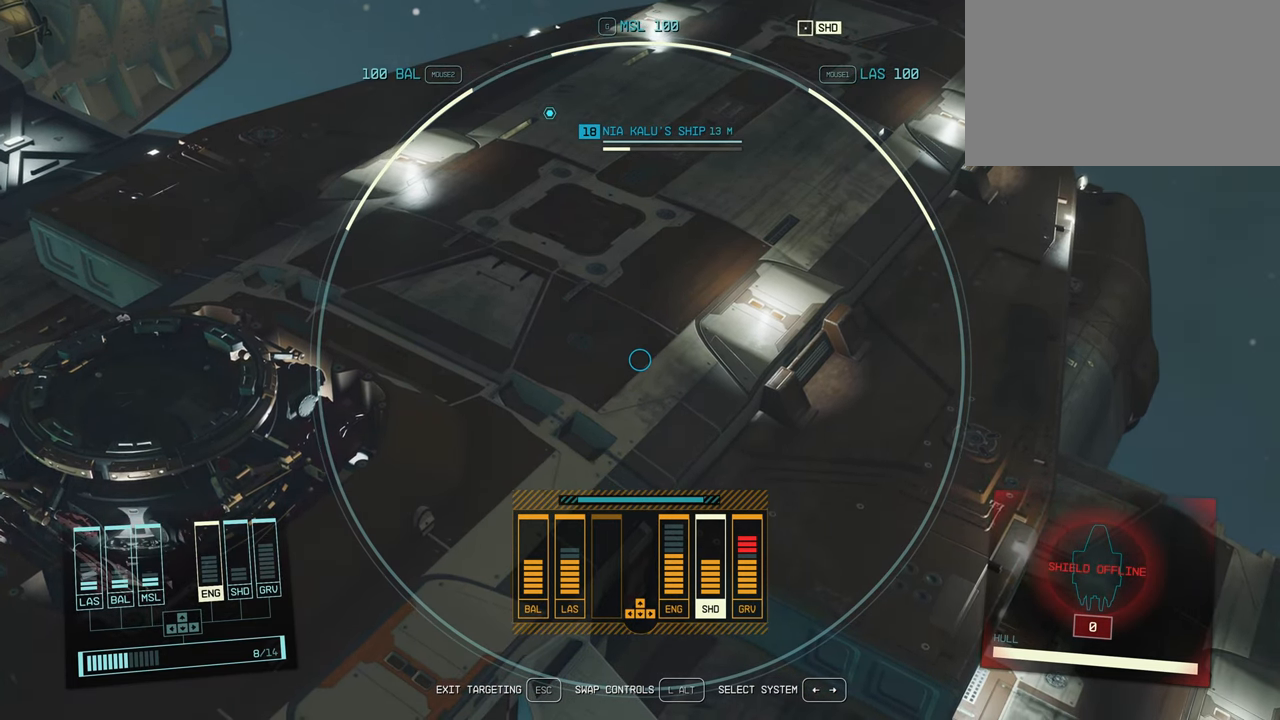
Gameplay with keyboard and mouse; each line is a JSON object with the keys and mouse buttons held at the frame after it. "events" lists presses ("down") and releases ("up") of "1", "2", "3", "4", "5", "a", "alt", "c", "caps_lock", "ctrl", "d", "e", "f", "g", "q", "r", "s", "shift", "space", "t", "tab", "v", "w", "x", "z", "mouse_left", "mouse_wheel" and "mouse_right" between this image and that frame as [ms after this image, input, new state], when the widget could be followed in between. "mouse_left", "mouse_wheel", "mouse_right" = the "left", "wheel", "right" buttons of the "mouse" list. No other keys are recorded. "wheel" means that the mouse wheel is clicked or scrolled. Not read: mouse_move.
{"keys": ["alt"], "mouse": [], "events": []}
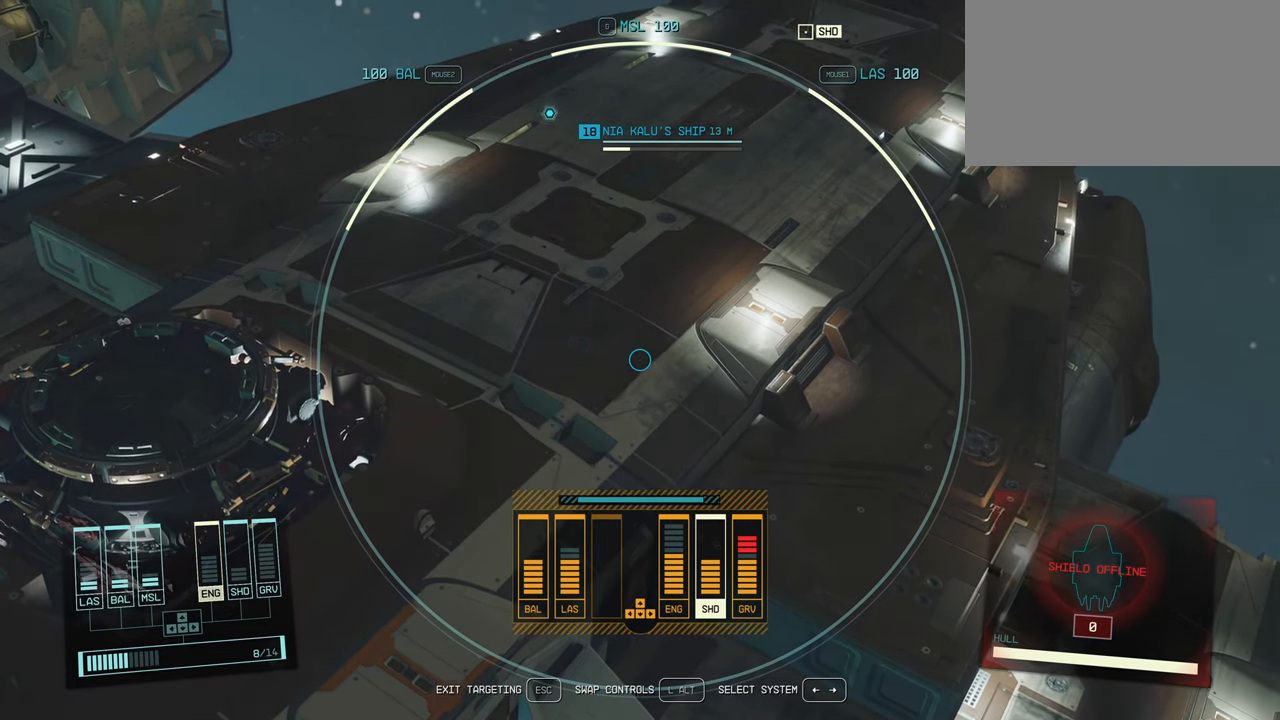
{"keys": ["alt"], "mouse": [], "events": []}
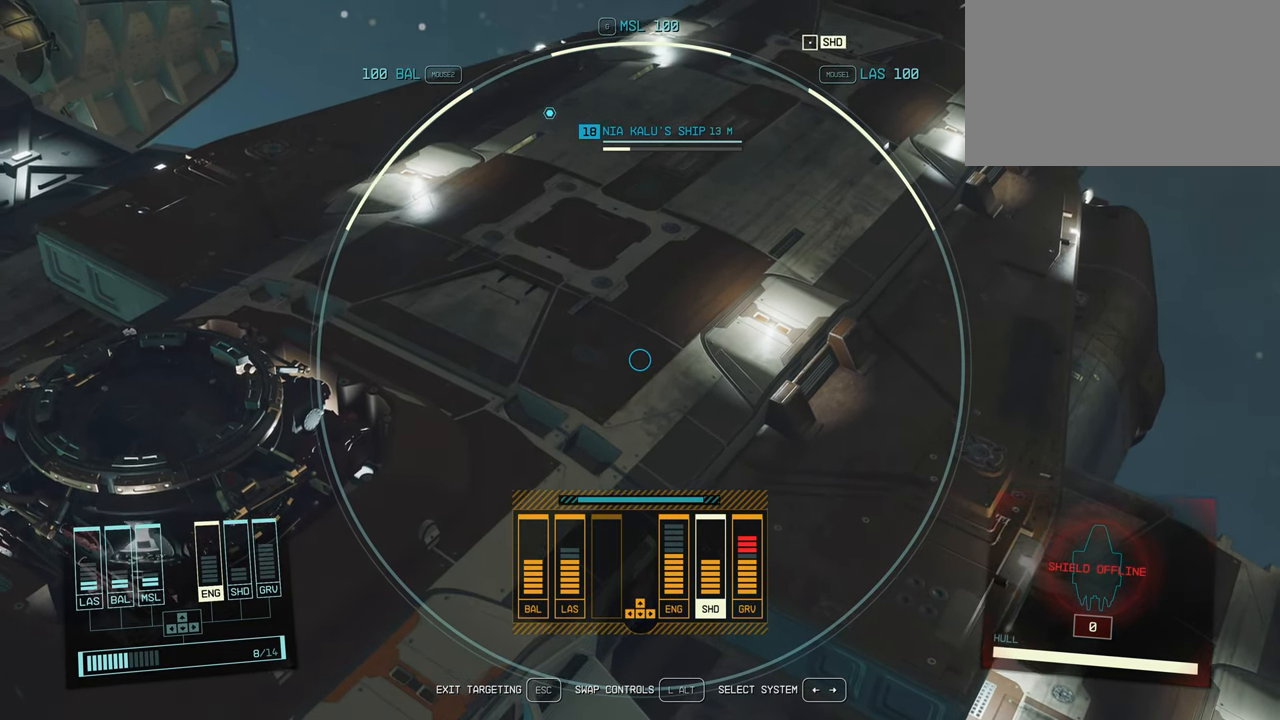
{"keys": ["alt"], "mouse": [], "events": []}
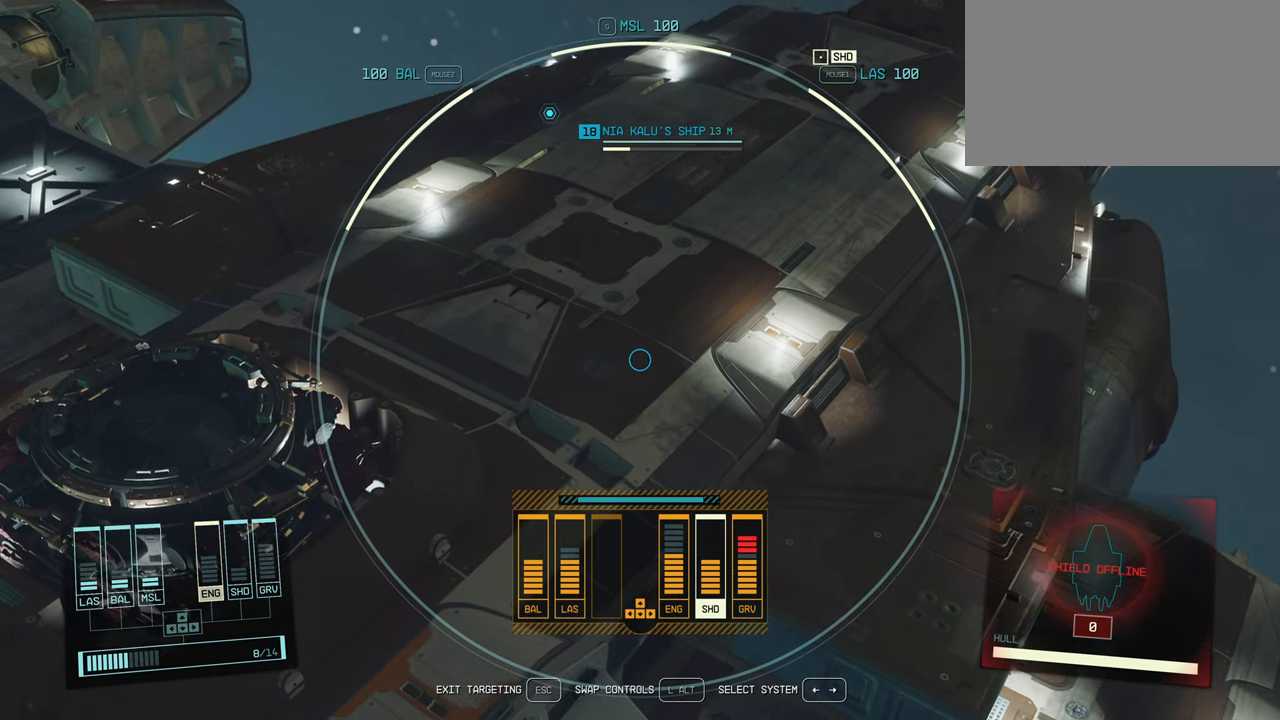
{"keys": ["alt", "d"], "mouse": [], "events": [[483, "d", "down"]]}
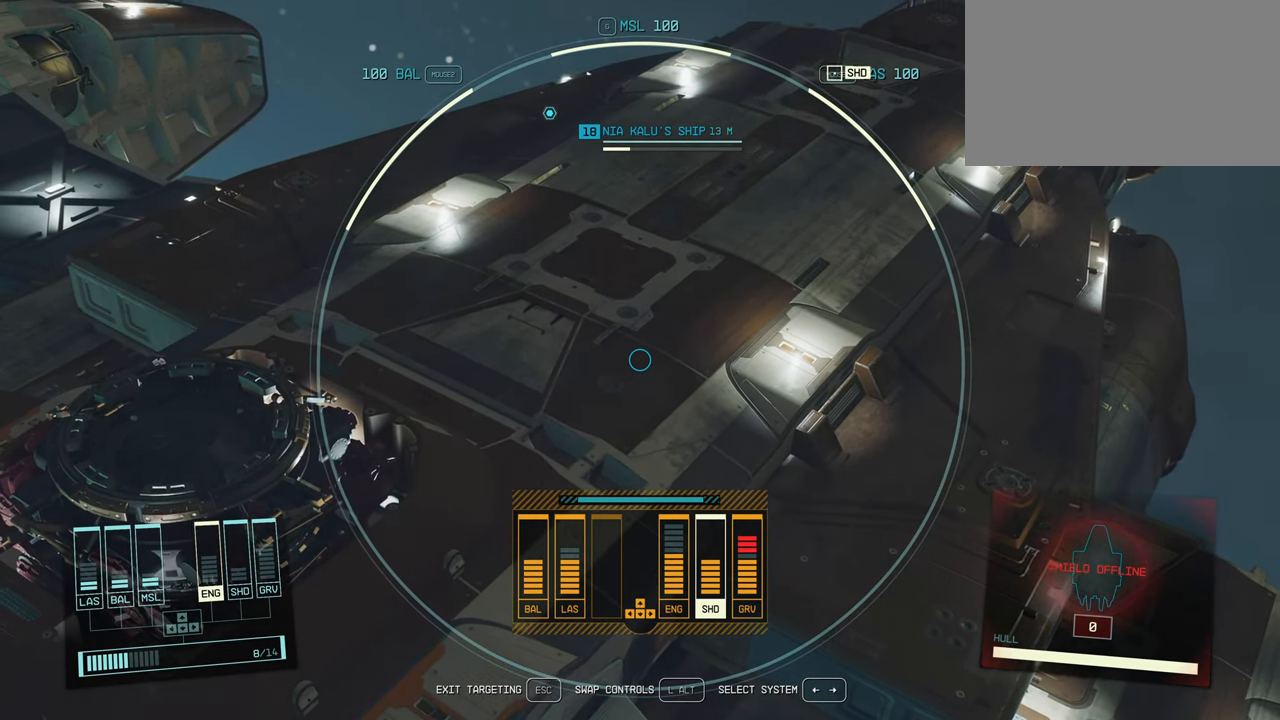
{"keys": ["alt"], "mouse": [], "events": [[117, "d", "up"]]}
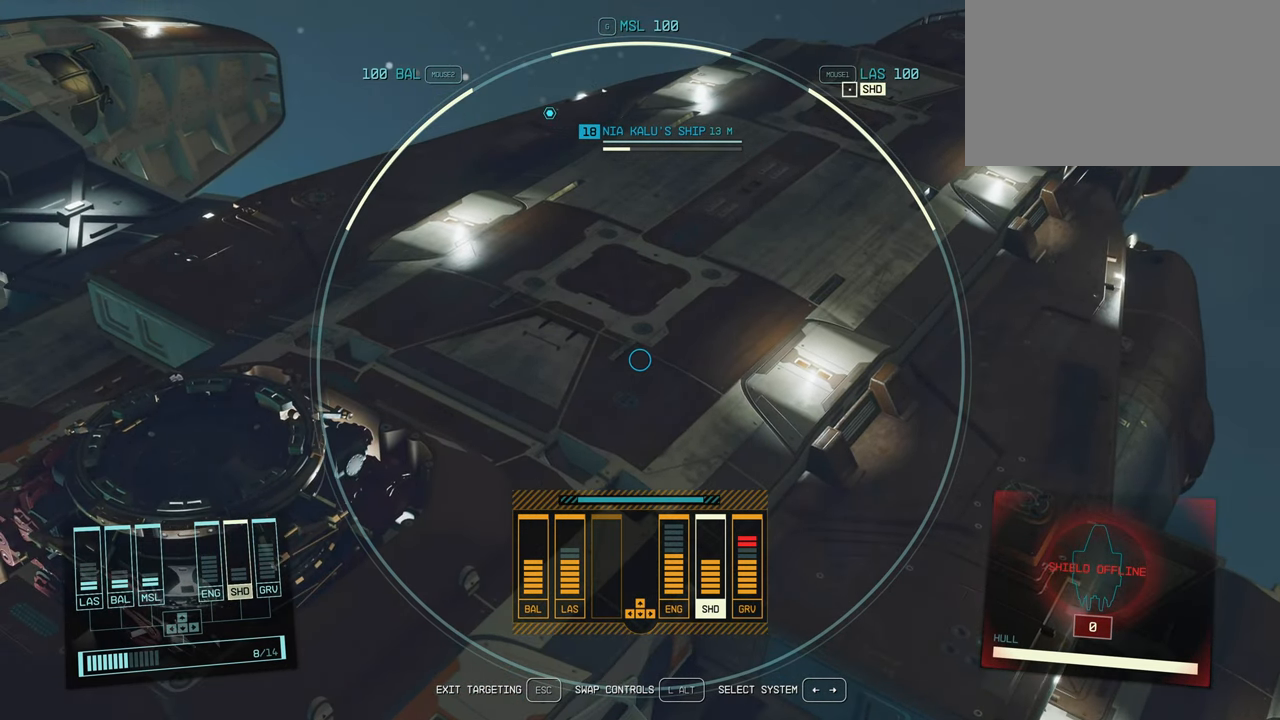
{"keys": ["a", "alt"], "mouse": [], "events": [[367, "a", "down"]]}
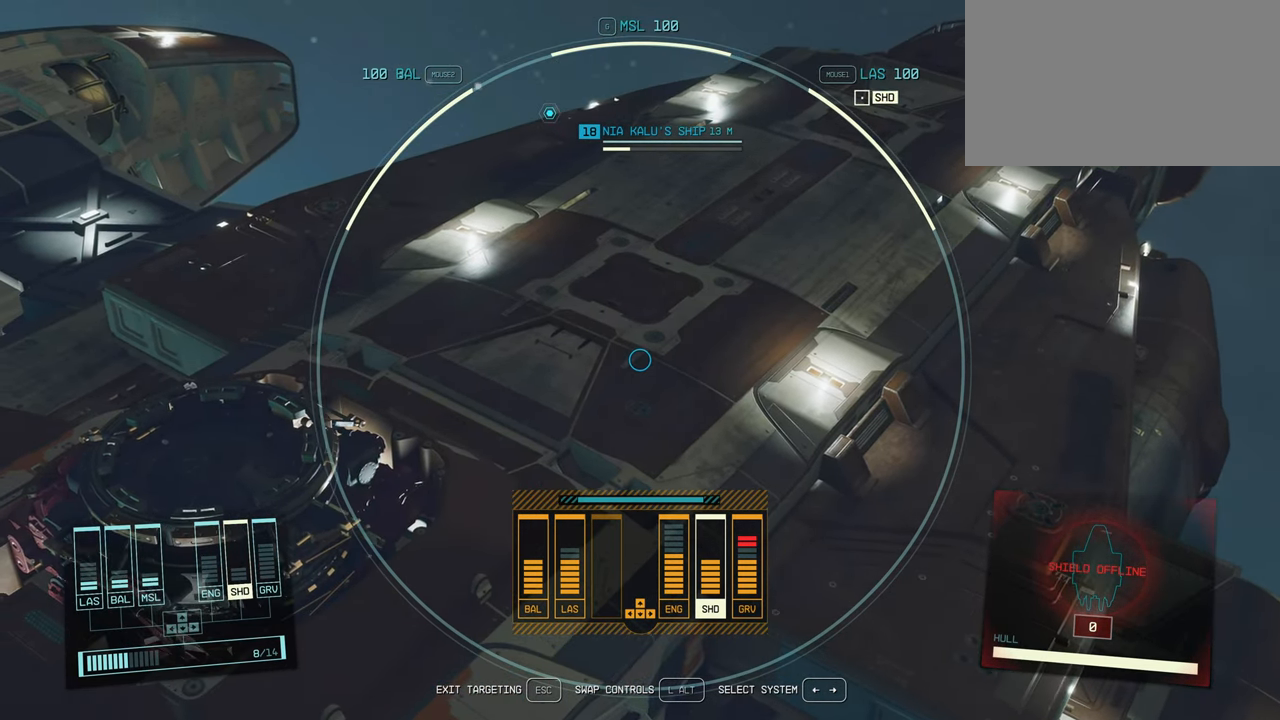
{"keys": ["alt", "d"], "mouse": [], "events": [[17, "a", "up"], [417, "d", "down"]]}
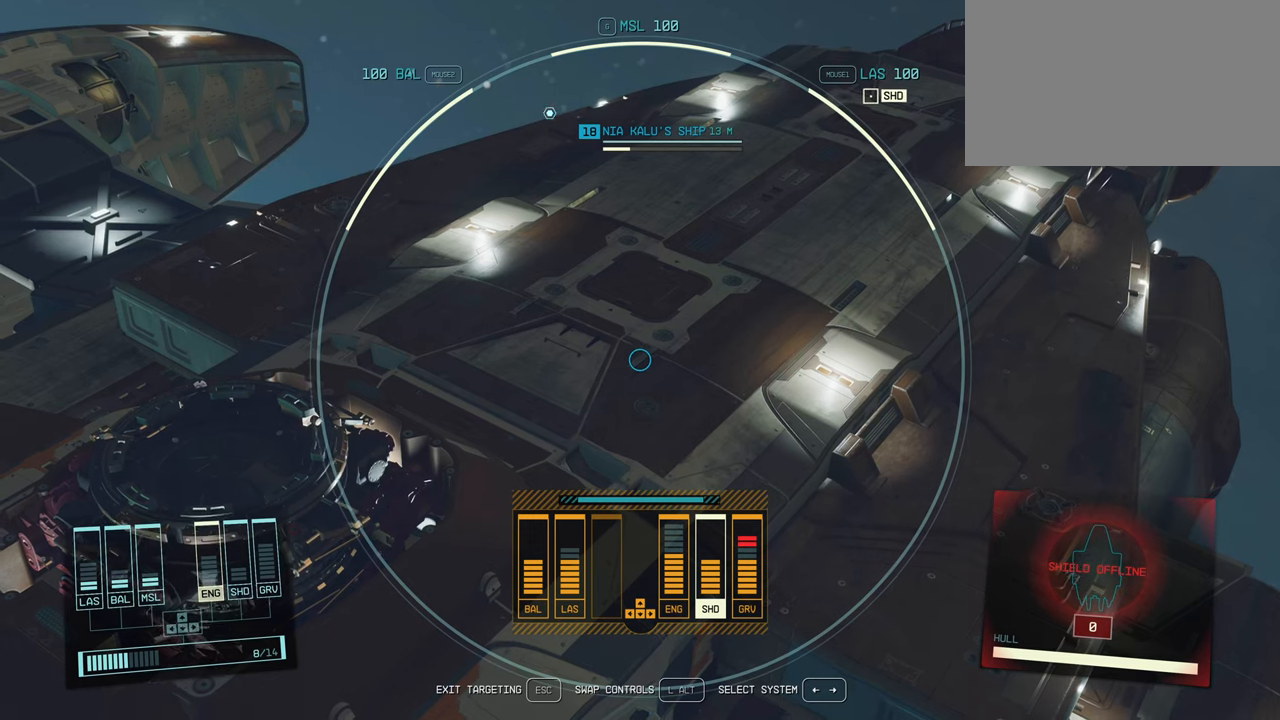
{"keys": ["alt"], "mouse": [], "events": [[34, "d", "up"]]}
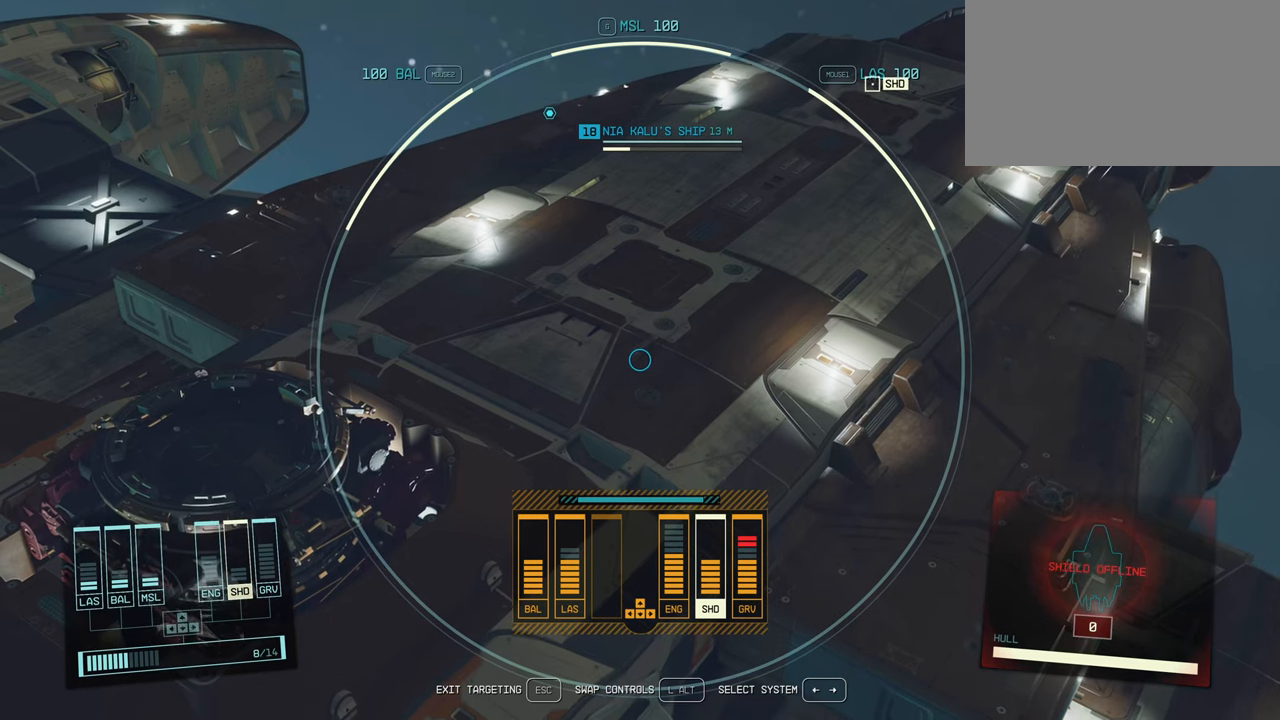
{"keys": ["alt"], "mouse": [], "events": [[84, "d", "down"], [250, "d", "up"]]}
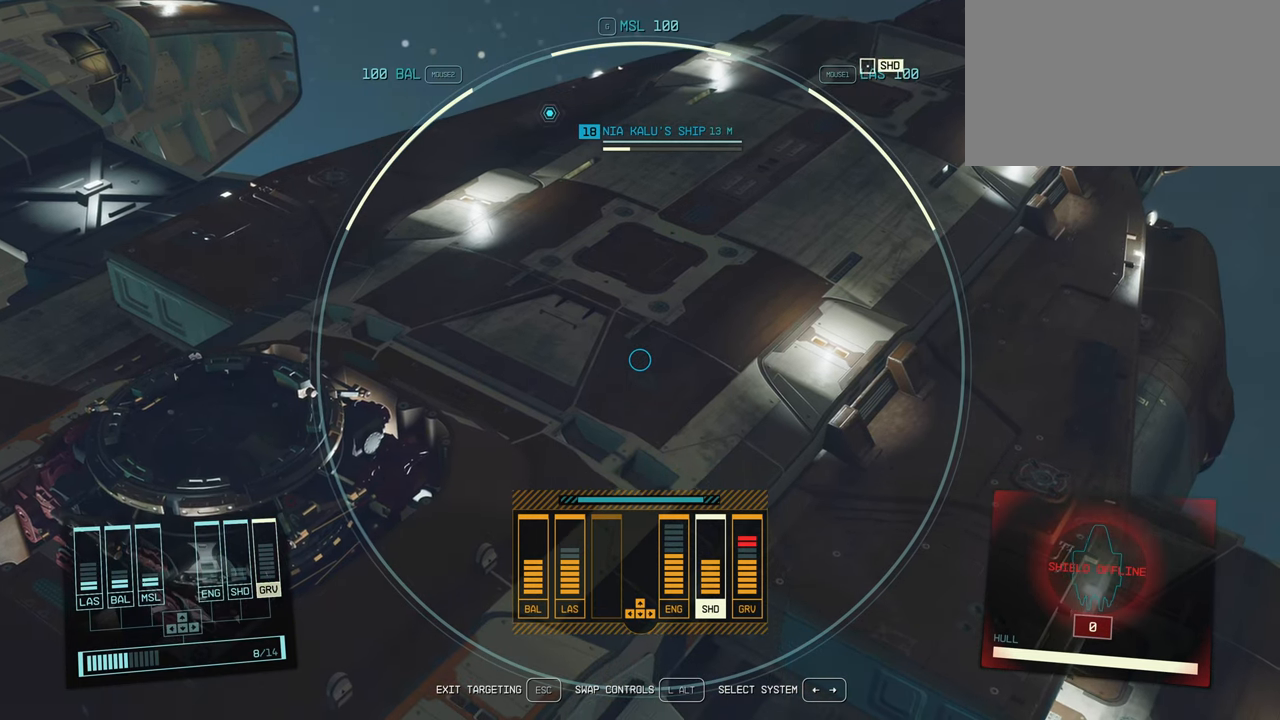
{"keys": ["alt"], "mouse": [], "events": [[300, "a", "down"], [467, "a", "up"]]}
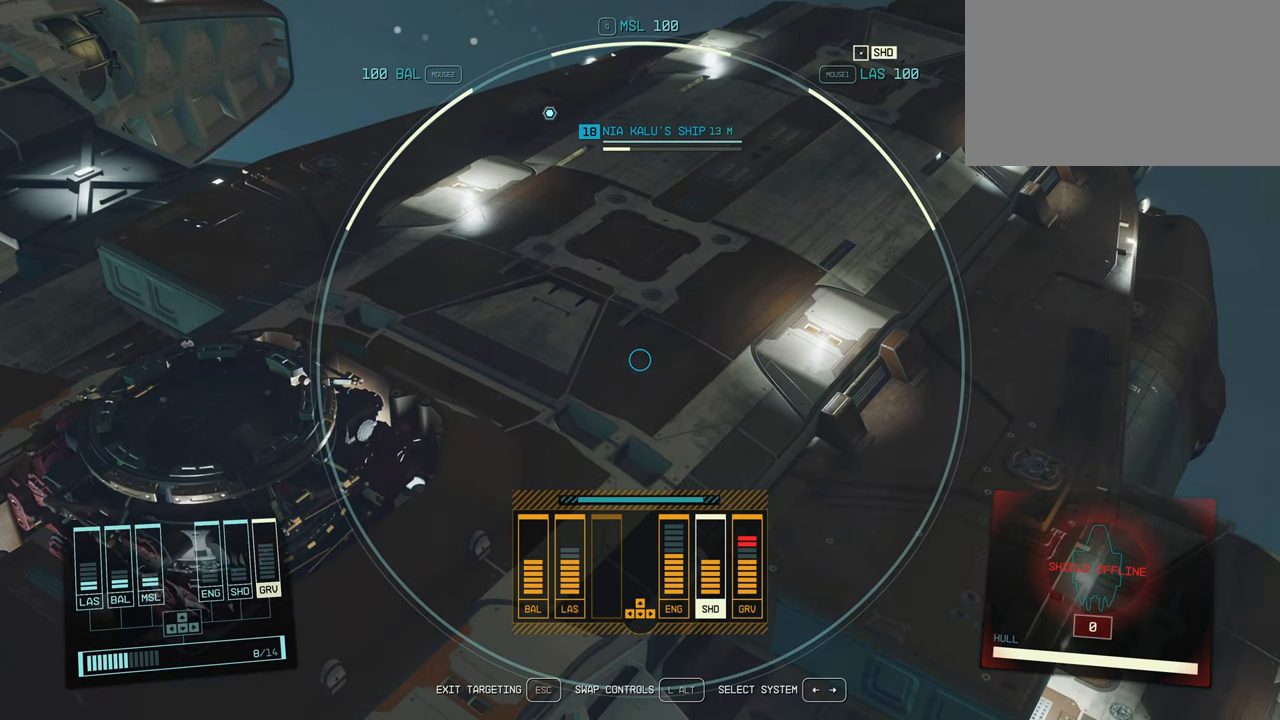
{"keys": ["alt"], "mouse": [], "events": []}
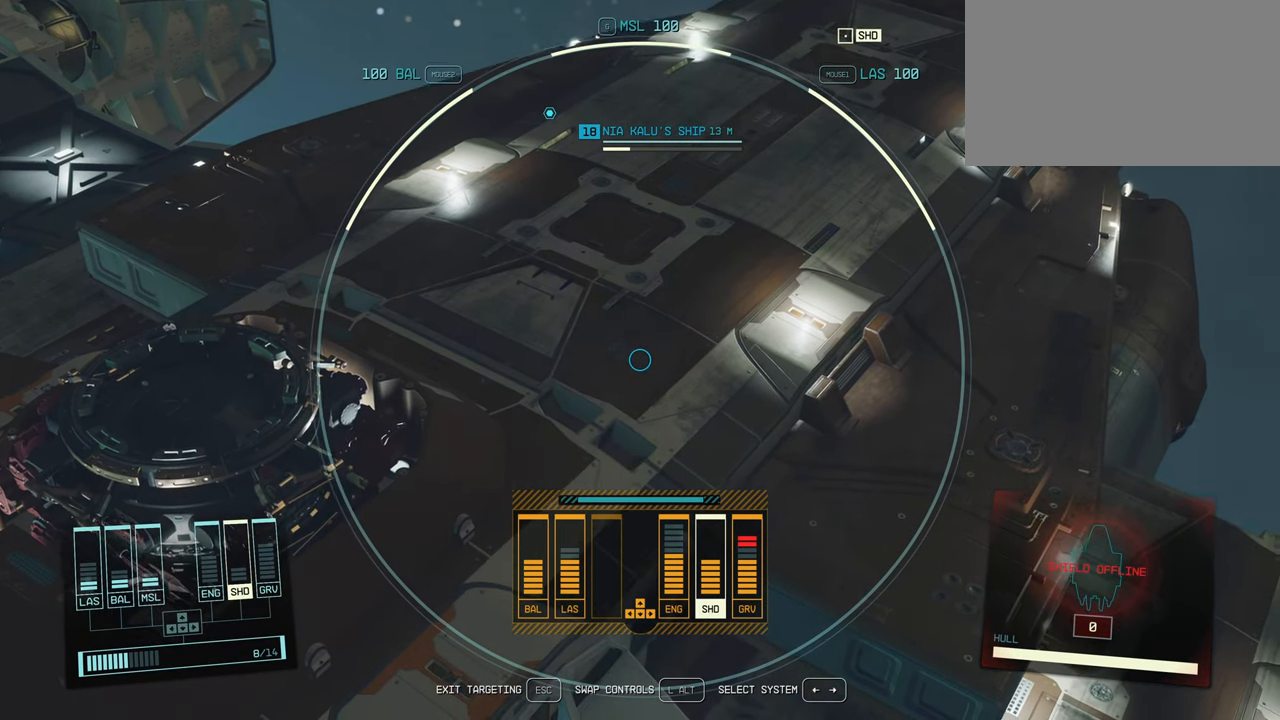
{"keys": ["alt"], "mouse": [], "events": [[150, "a", "down"], [367, "a", "up"]]}
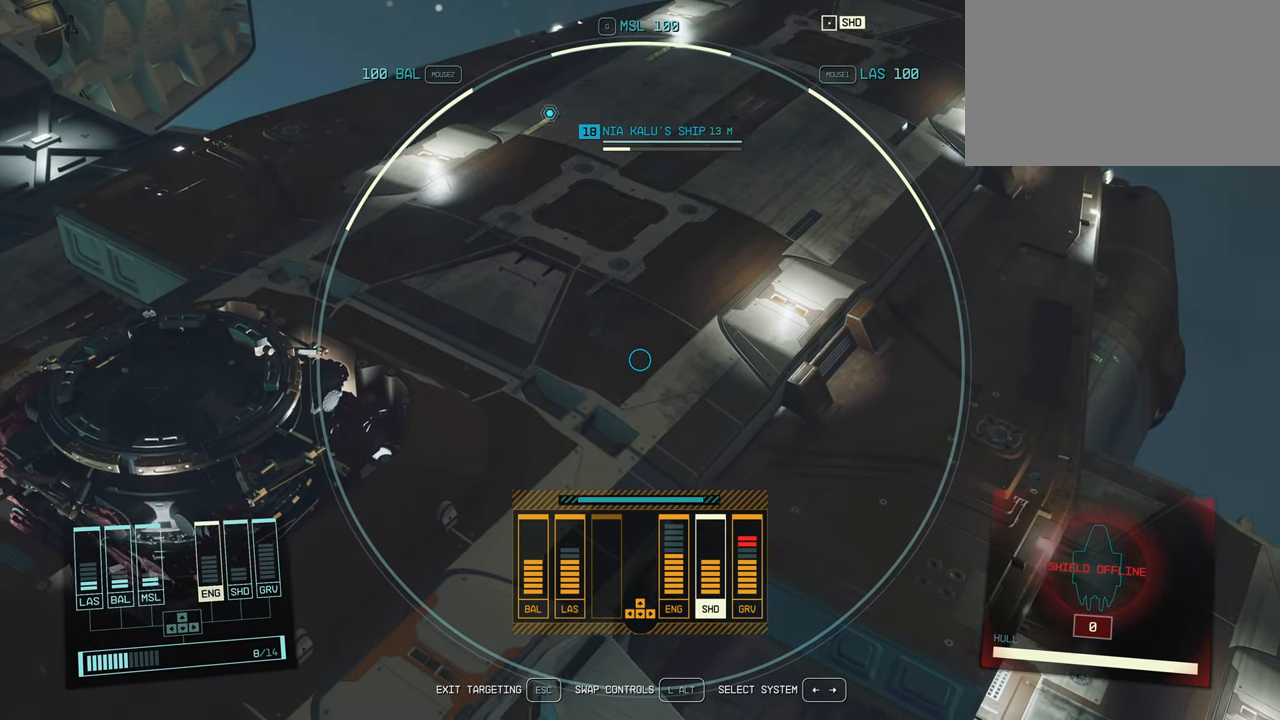
{"keys": ["alt"], "mouse": [], "events": [[317, "w", "down"], [450, "w", "up"]]}
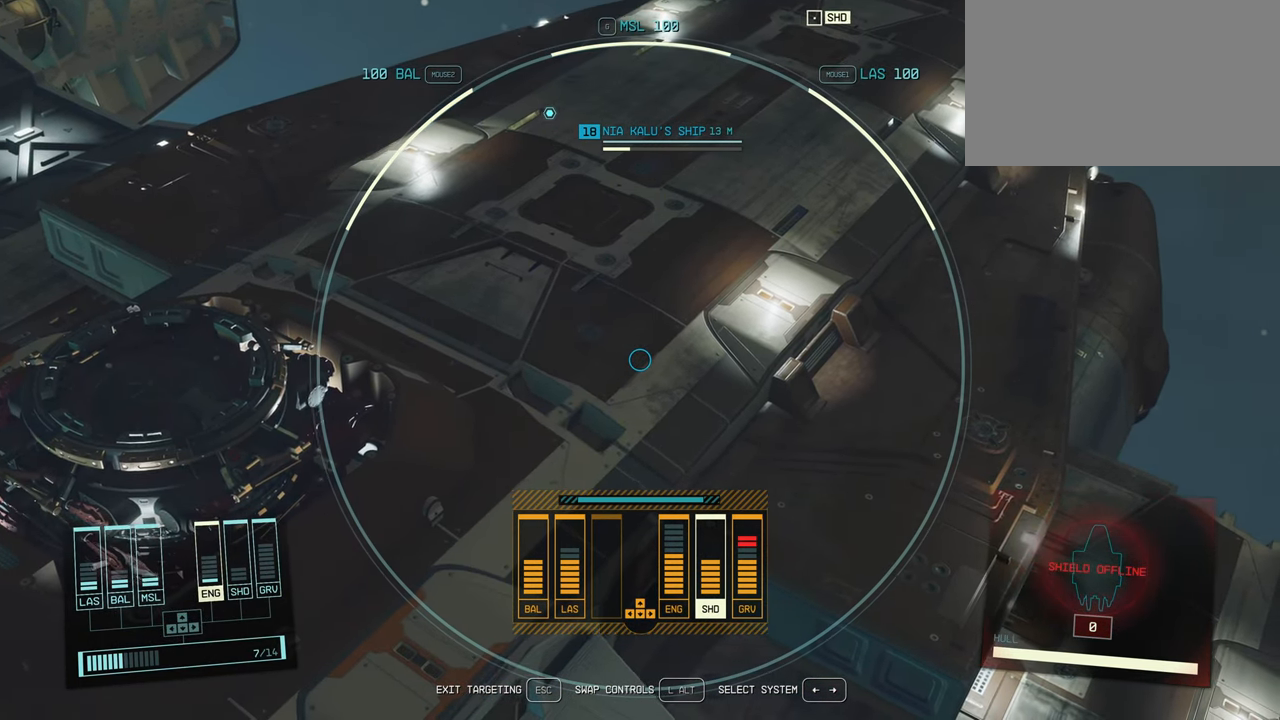
{"keys": ["alt", "w"], "mouse": [], "events": [[350, "w", "down"]]}
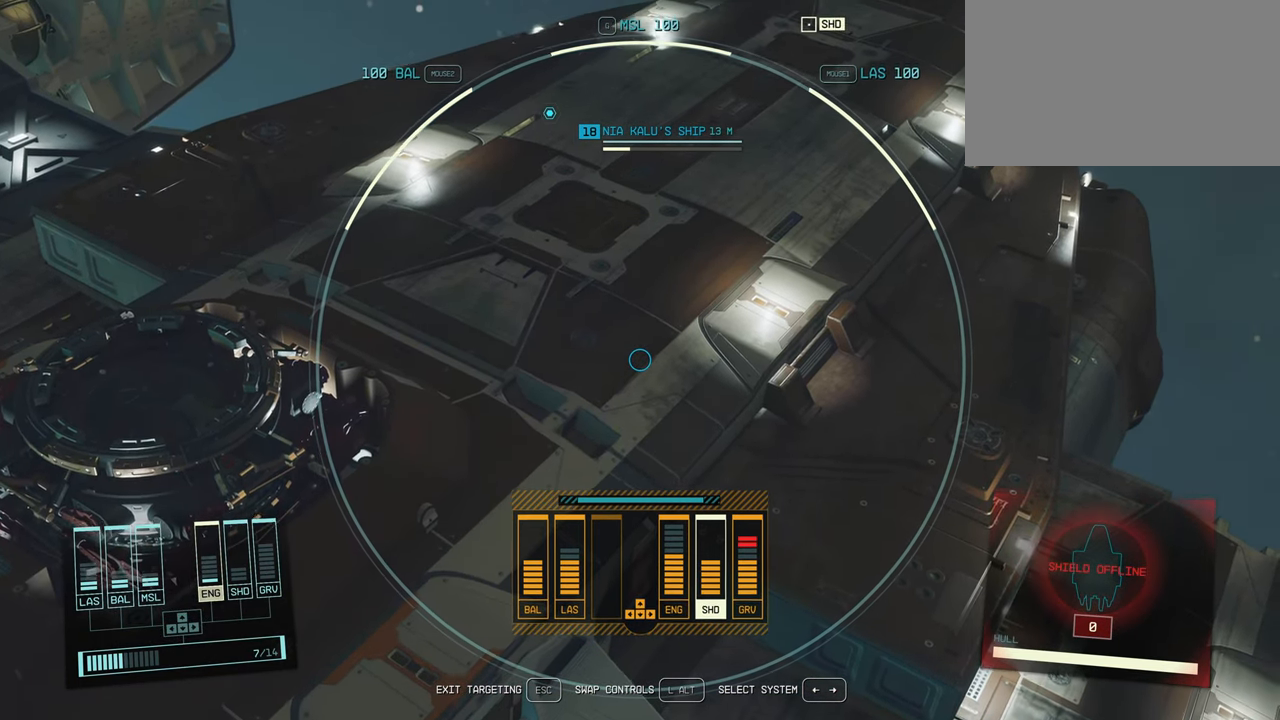
{"keys": ["alt"], "mouse": [], "events": [[34, "w", "up"]]}
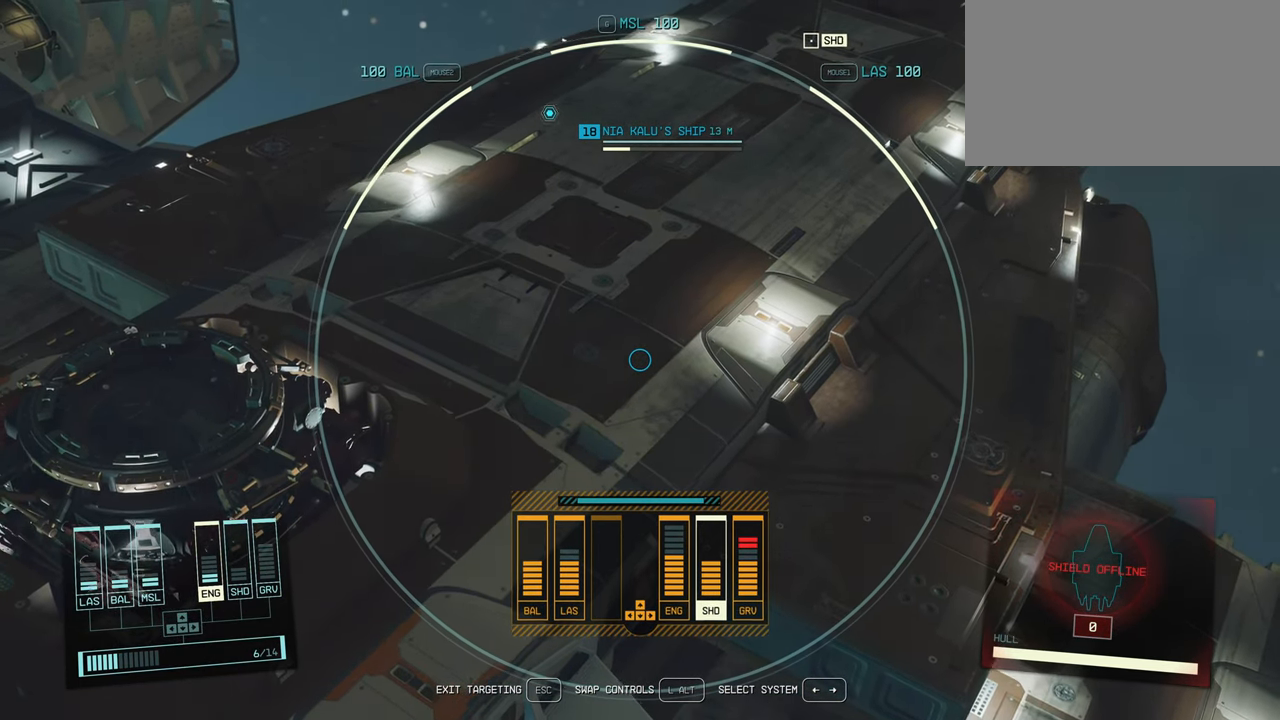
{"keys": ["alt"], "mouse": [], "events": [[150, "w", "down"], [317, "w", "up"]]}
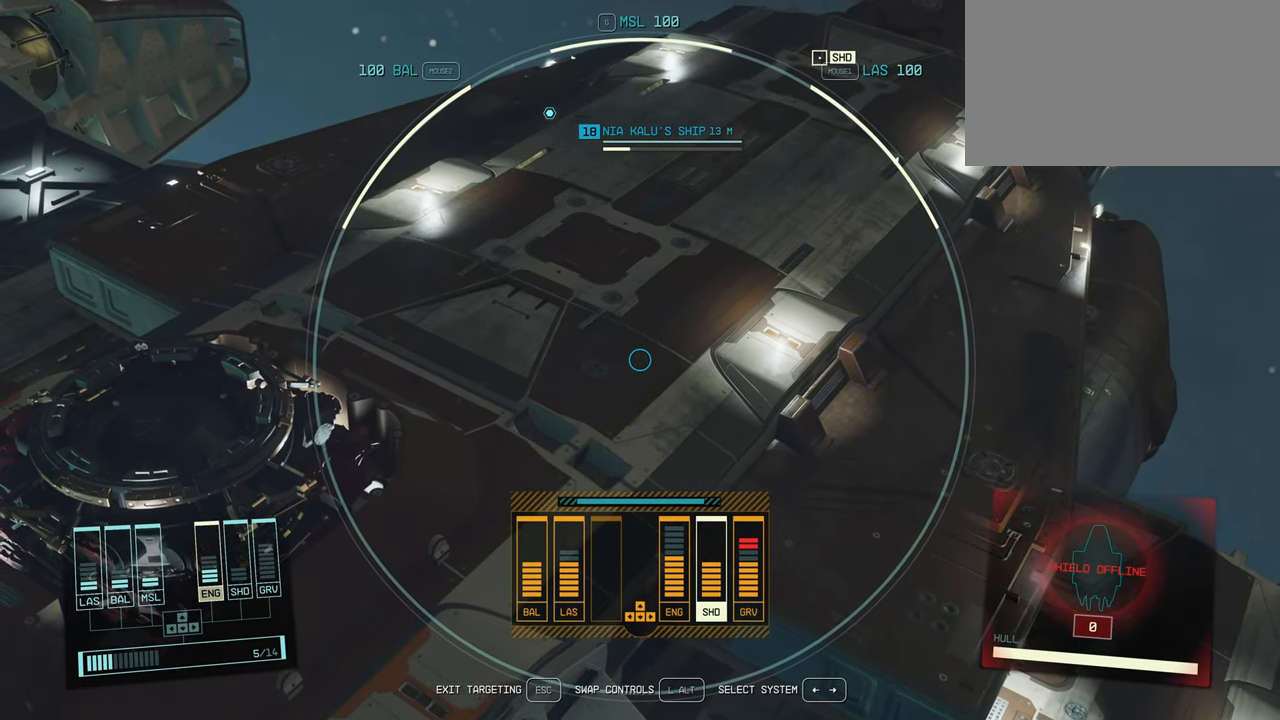
{"keys": ["alt"], "mouse": [], "events": [[17, "w", "down"], [134, "w", "up"], [317, "w", "down"], [417, "w", "up"]]}
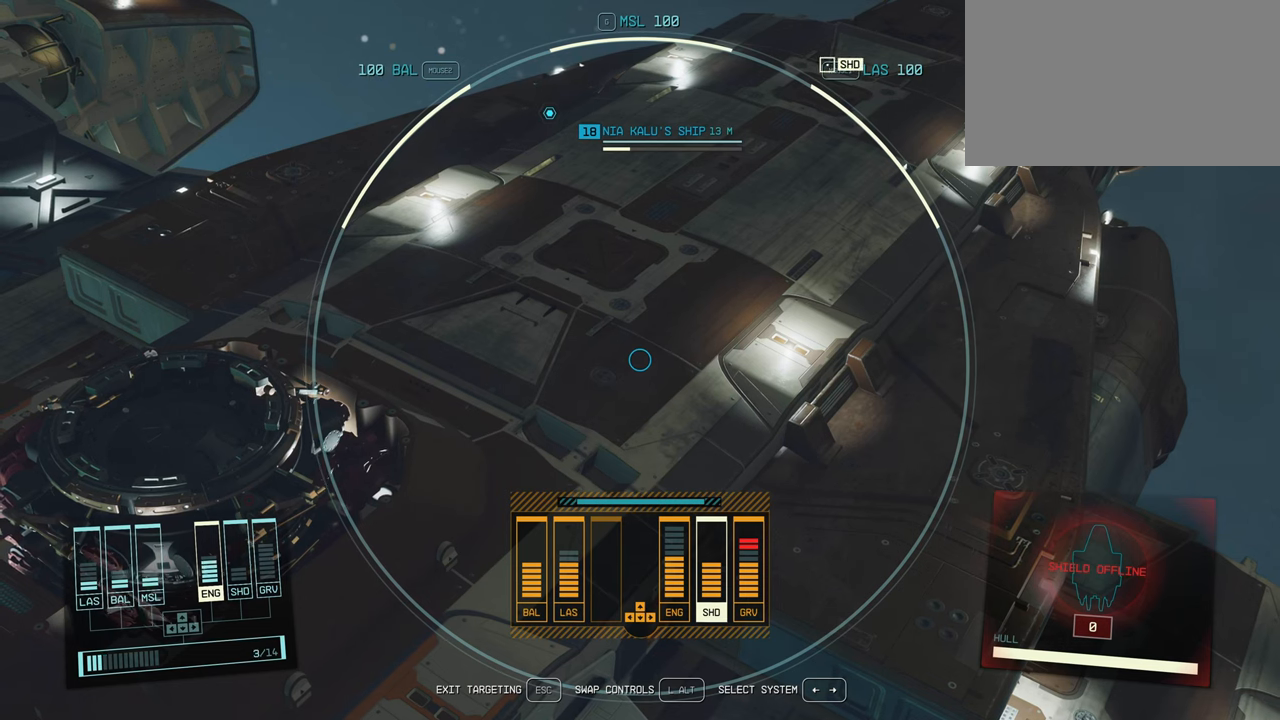
{"keys": ["alt"], "mouse": [], "events": [[83, "w", "down"], [266, "w", "up"]]}
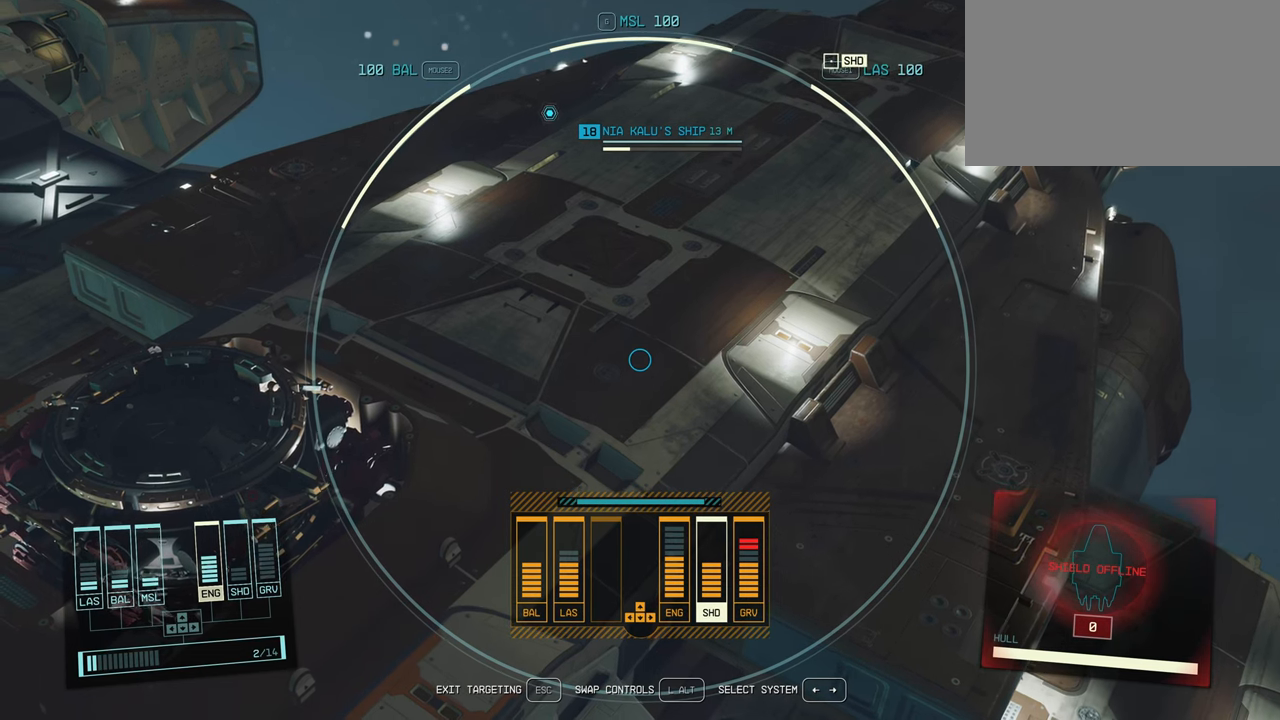
{"keys": ["alt", "d"], "mouse": [], "events": [[450, "d", "down"]]}
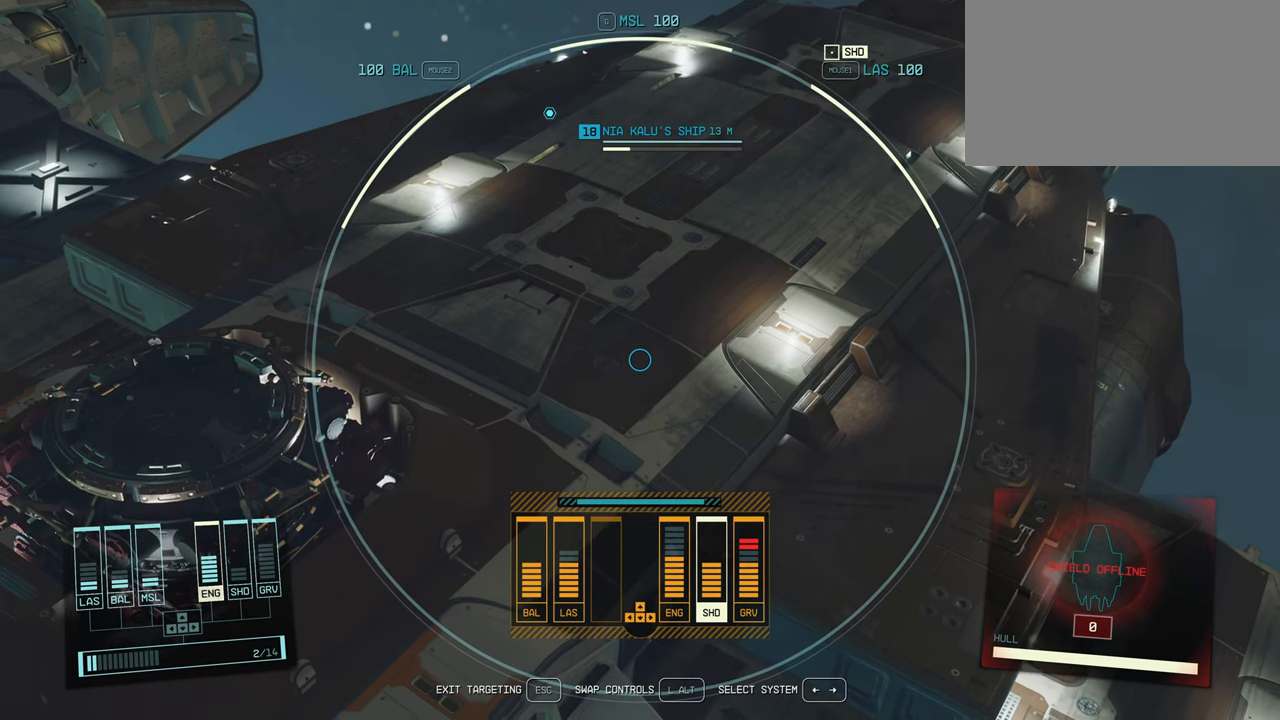
{"keys": ["alt"], "mouse": [], "events": [[16, "d", "up"]]}
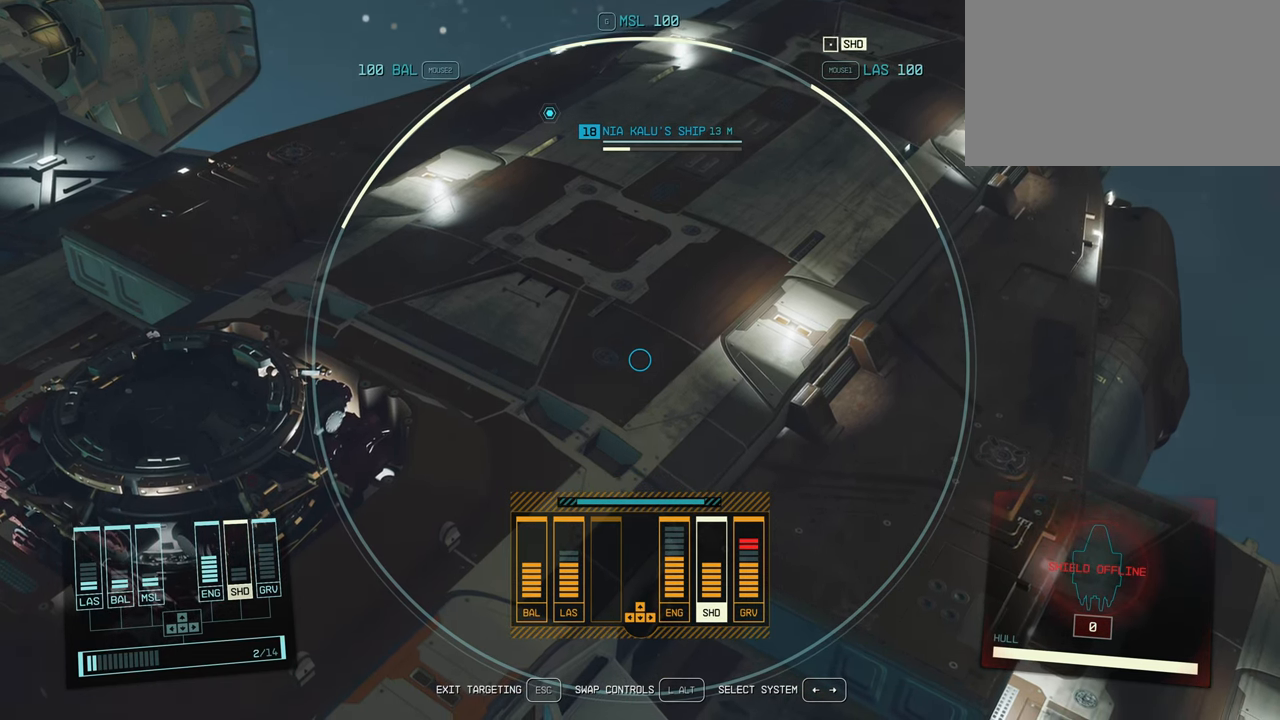
{"keys": ["alt"], "mouse": [], "events": [[16, "d", "down"], [150, "d", "up"], [383, "d", "down"], [500, "d", "up"]]}
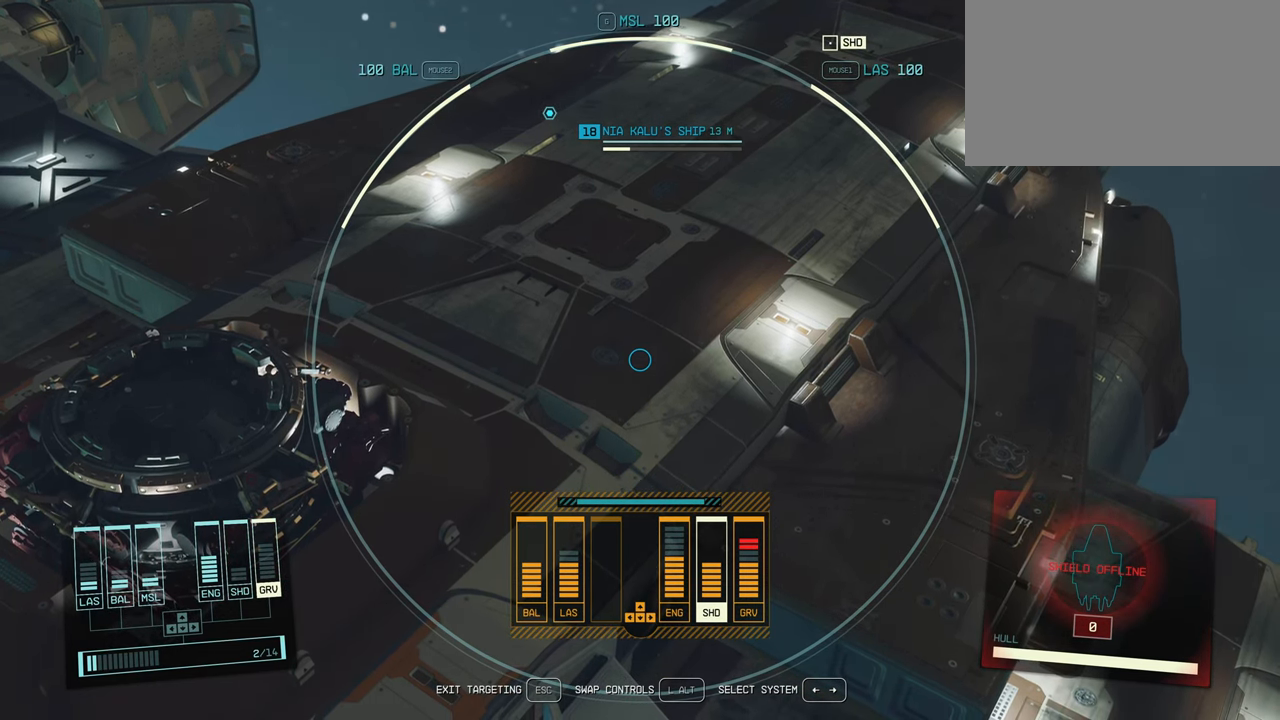
{"keys": ["alt"], "mouse": [], "events": [[233, "w", "down"], [316, "w", "up"]]}
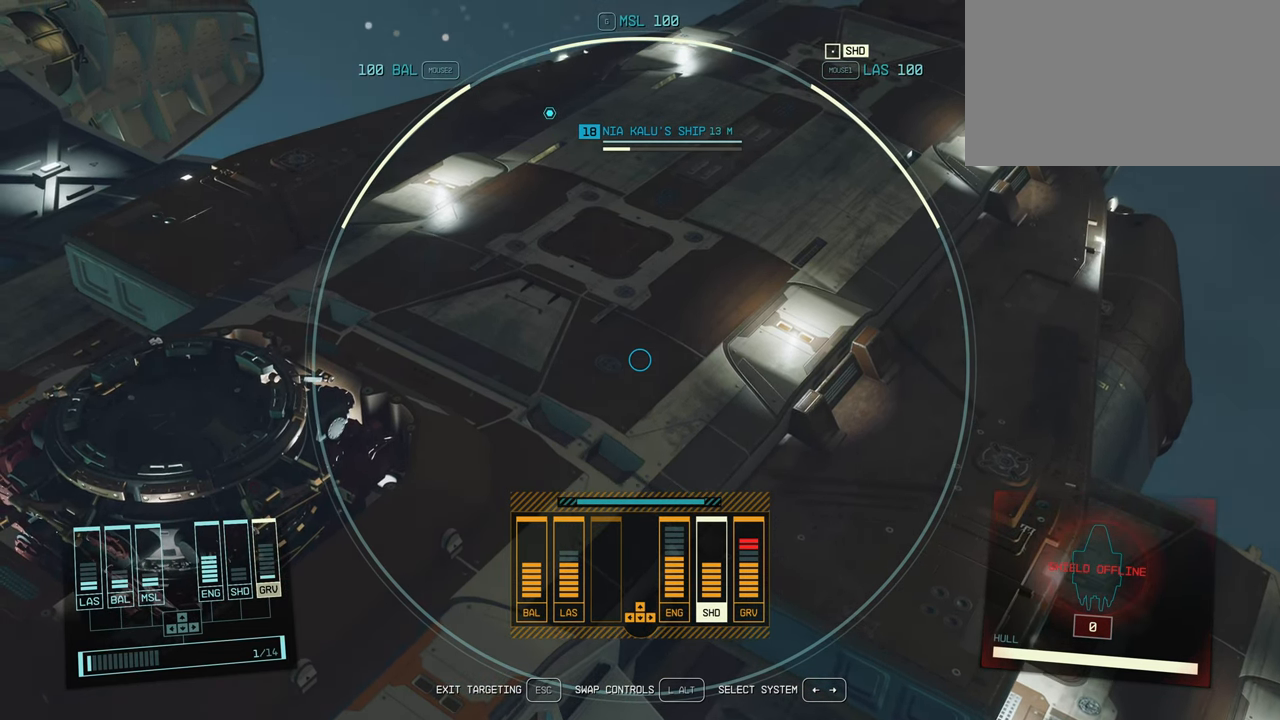
{"keys": ["a", "alt"], "mouse": [], "events": [[400, "a", "down"]]}
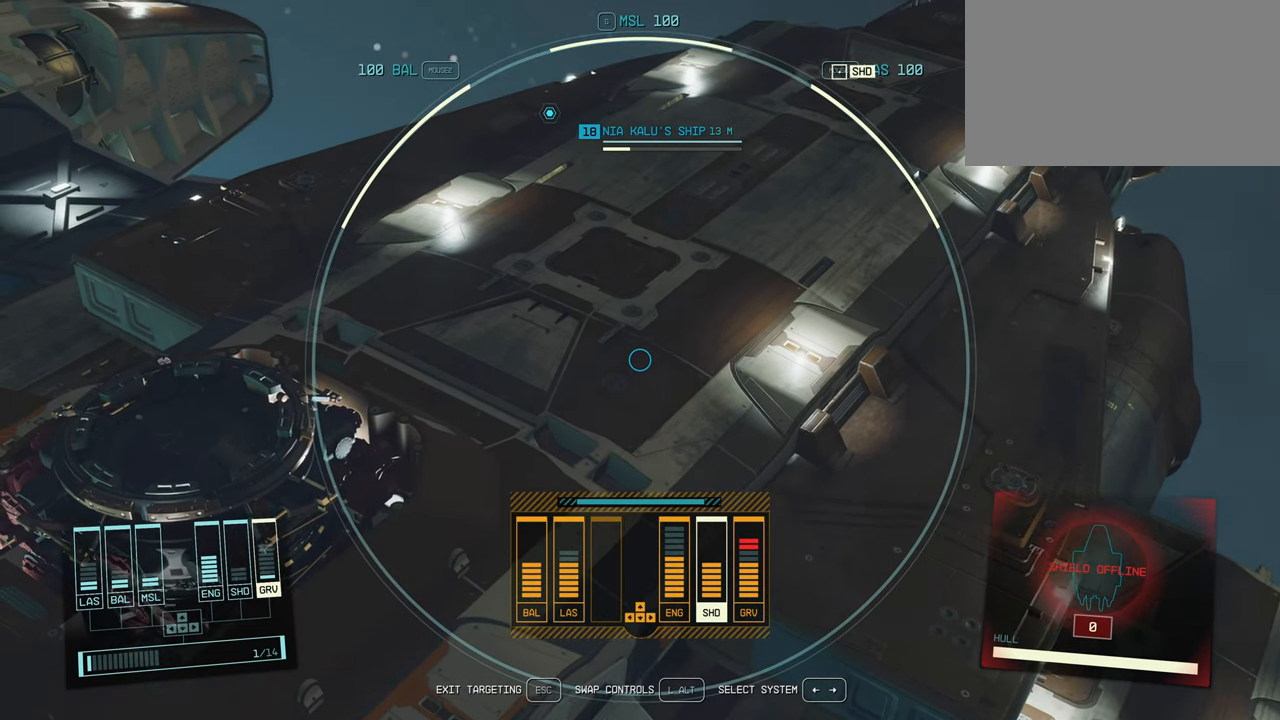
{"keys": ["alt"], "mouse": [], "events": [[33, "a", "up"], [266, "a", "down"], [383, "a", "up"]]}
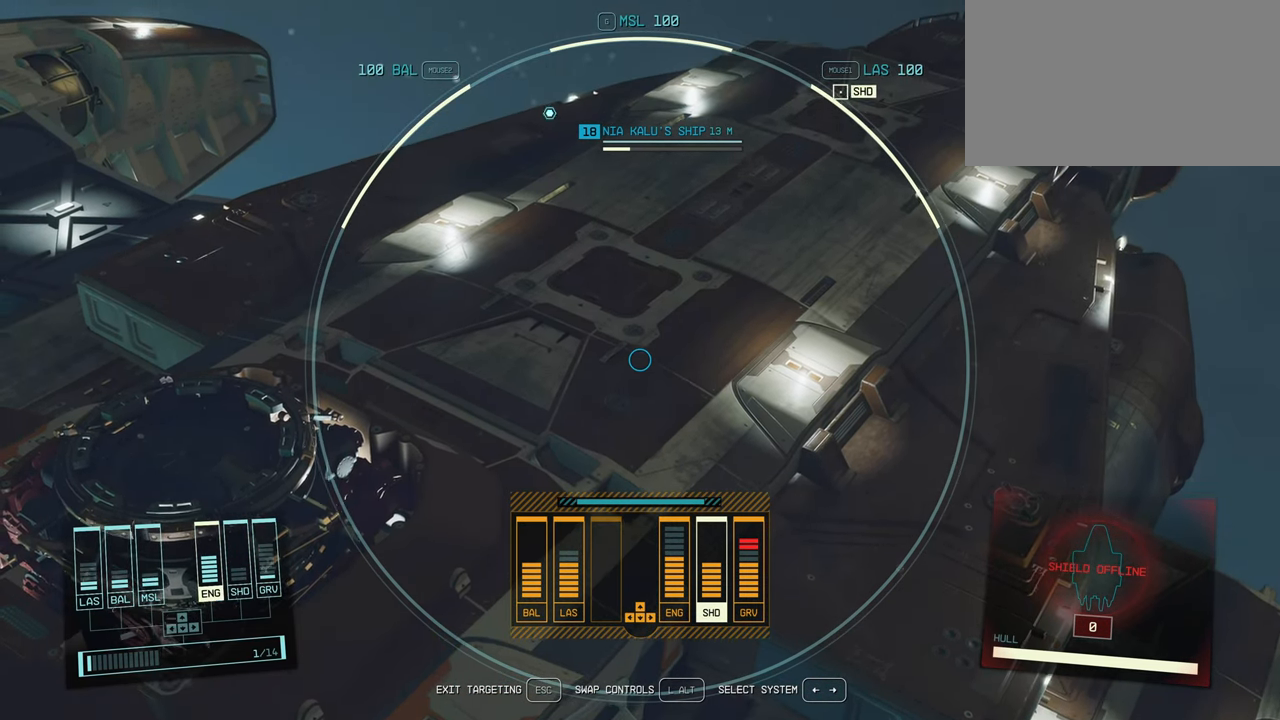
{"keys": ["alt"], "mouse": [], "events": []}
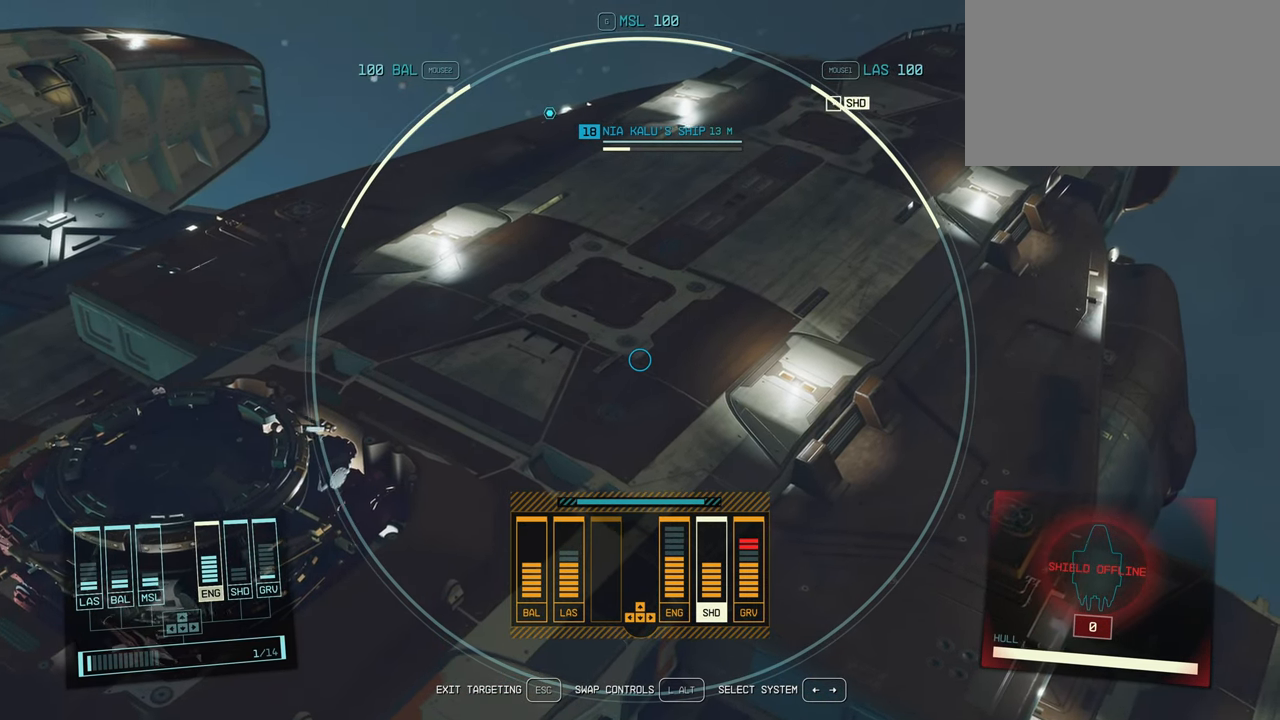
{"keys": ["alt"], "mouse": [], "events": [[150, "d", "down"], [300, "d", "up"], [366, "d", "down"], [466, "d", "up"]]}
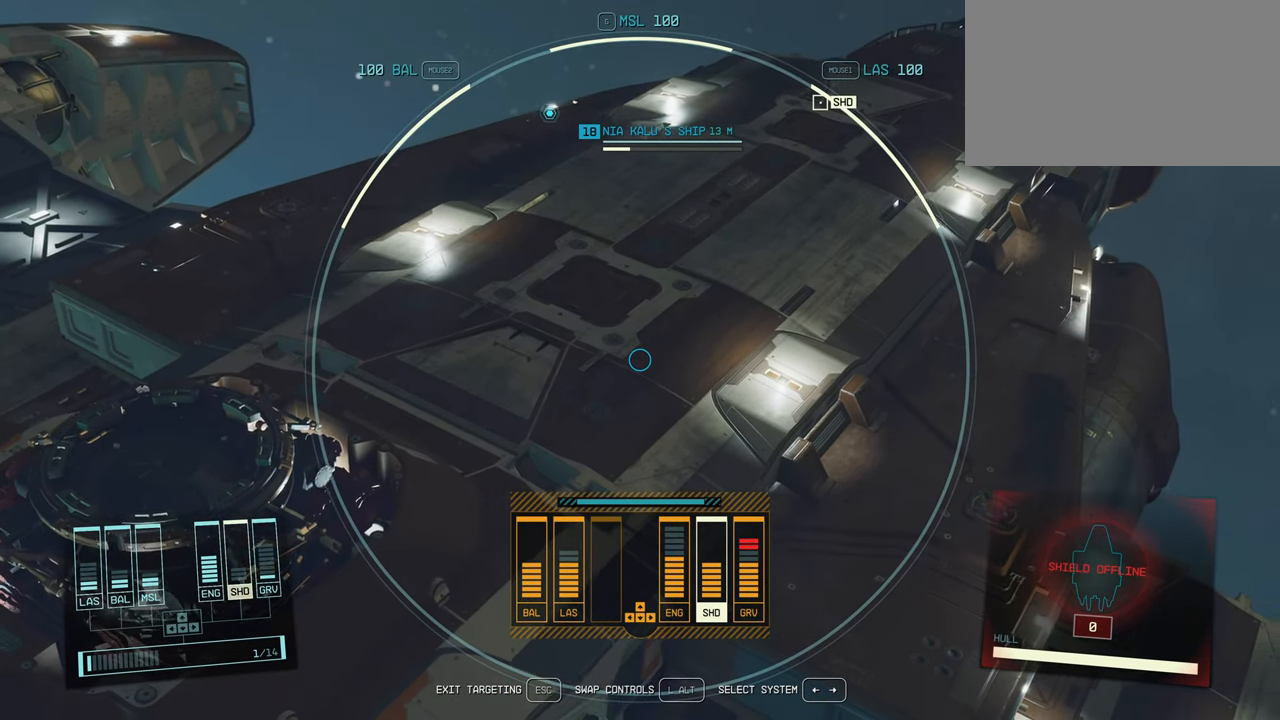
{"keys": ["alt"], "mouse": [], "events": [[233, "w", "down"], [316, "w", "up"], [466, "w", "down"], [500, "w", "up"]]}
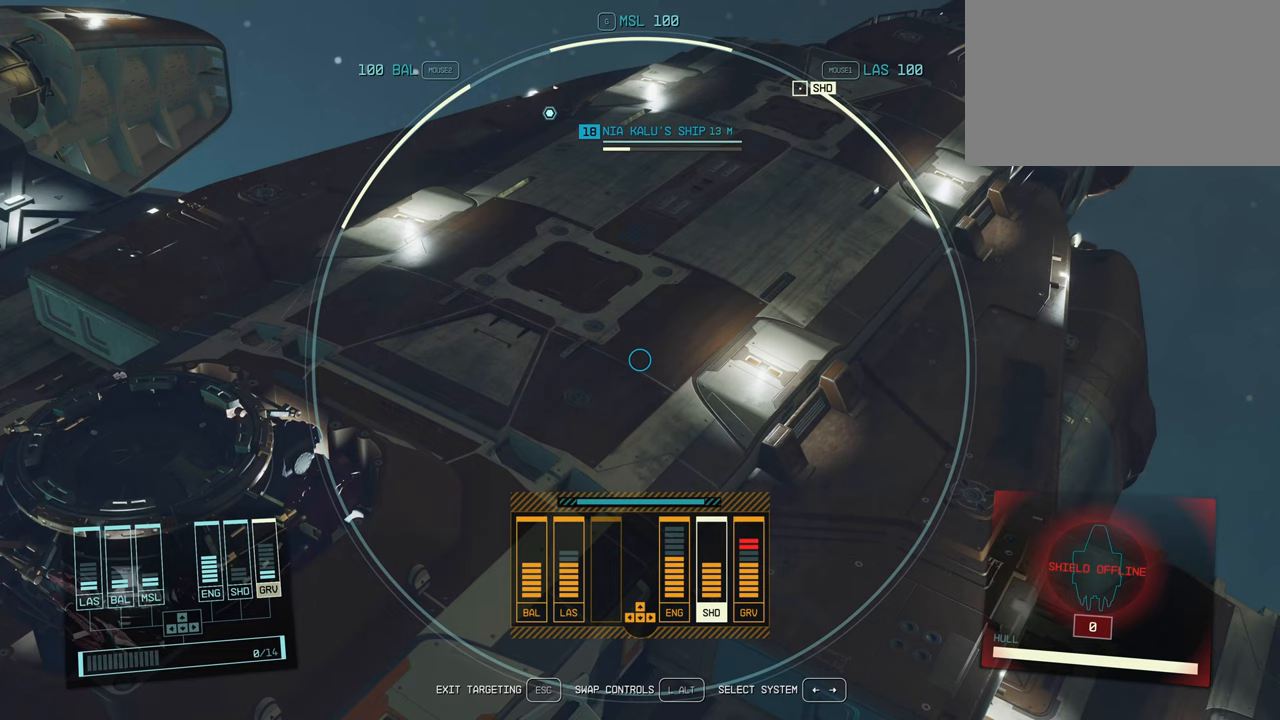
{"keys": ["alt"], "mouse": [], "events": [[133, "w", "down"], [217, "w", "up"]]}
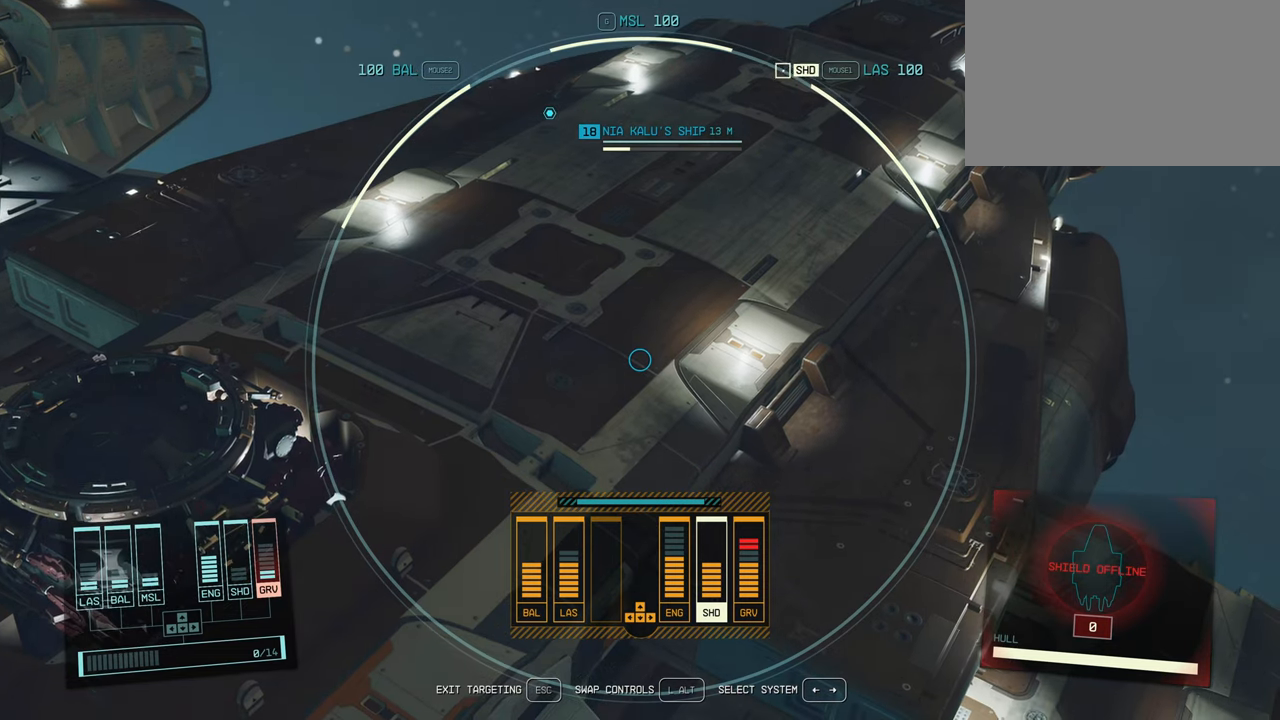
{"keys": ["alt"], "mouse": [], "events": [[133, "s", "down"], [300, "s", "up"], [400, "s", "down"], [467, "s", "up"]]}
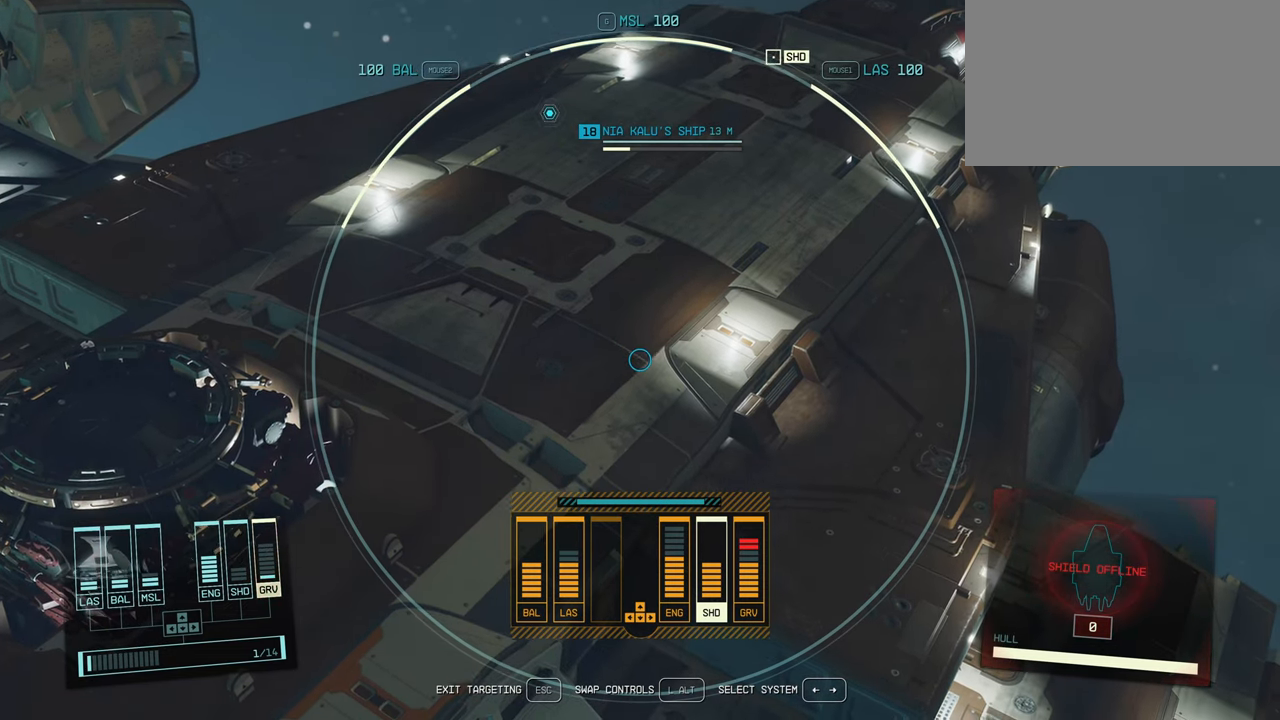
{"keys": ["alt"], "mouse": [], "events": [[217, "a", "down"], [333, "a", "up"]]}
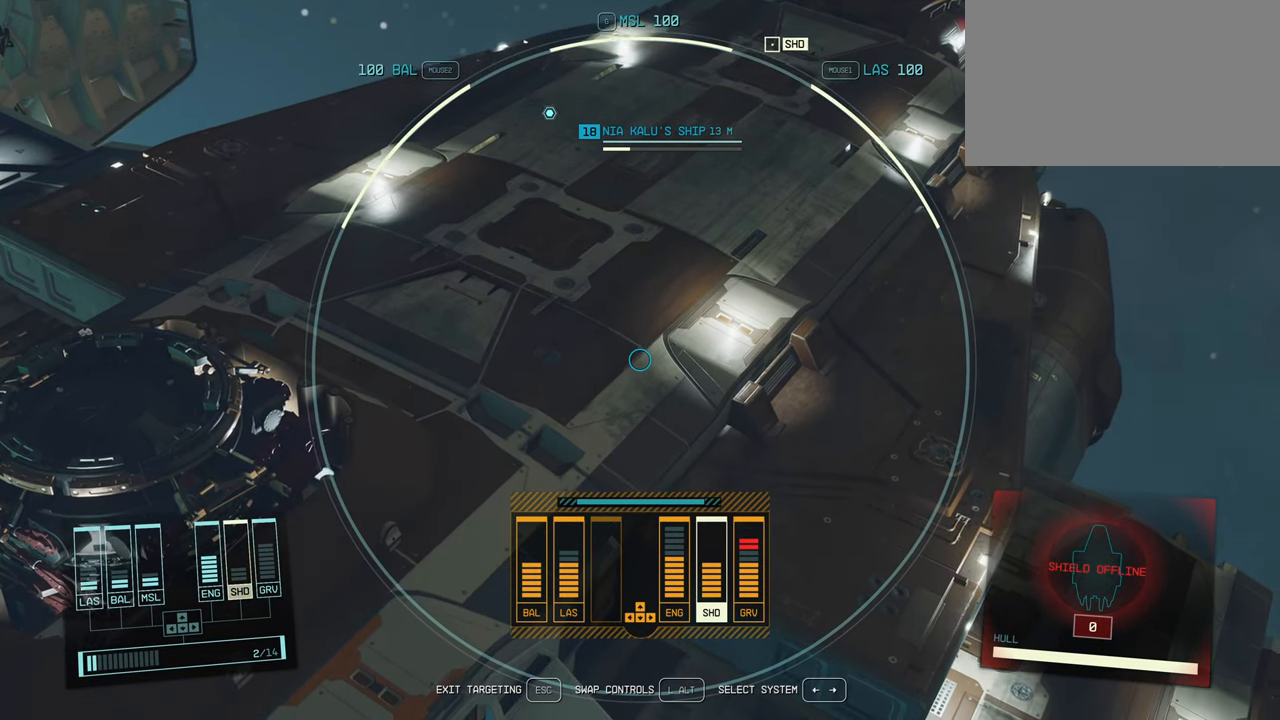
{"keys": ["alt"], "mouse": [], "events": [[17, "a", "down"], [150, "a", "up"]]}